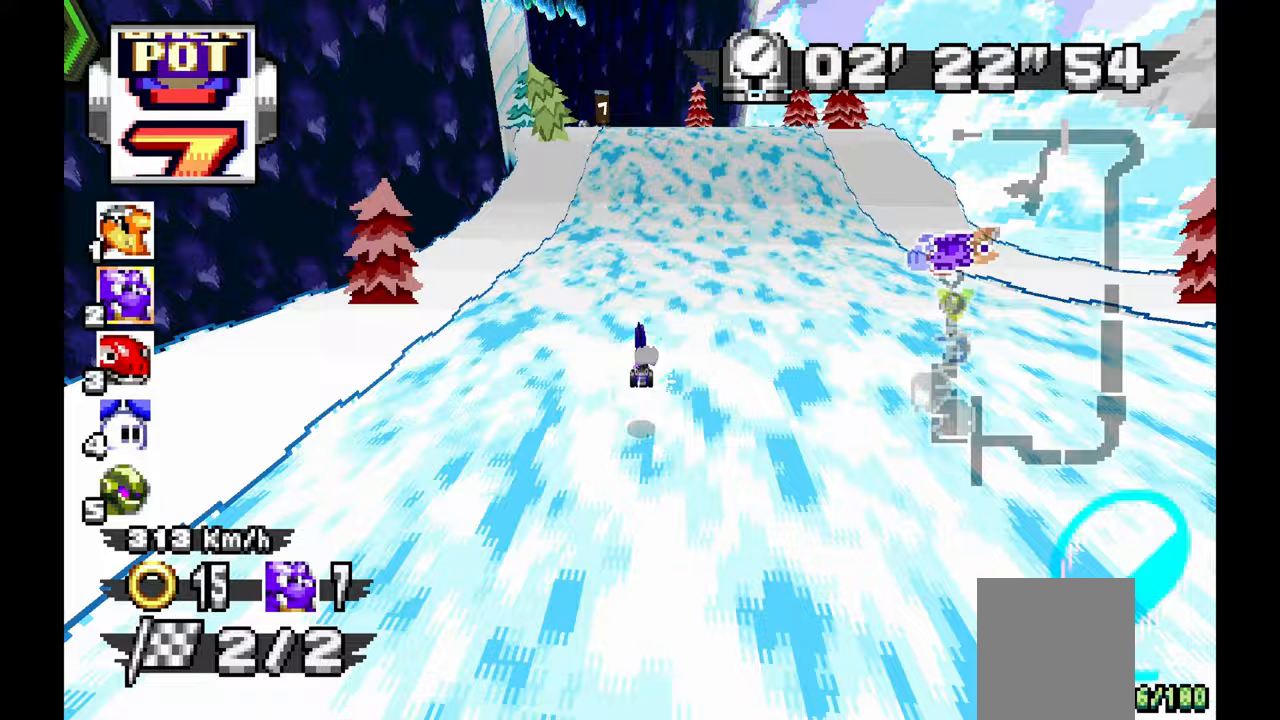
Gameplay with a controller (Xbox layout); each line is a JSON object with the inputs held at the frame after it (dt_ms = milliseconds from this image to that frame). "events" lists button and stick changes between this image and that frame as [ms after this image, input, new state], when the widget could be followed in between. Not read: C HOME L1 L2 L3 R1 R2 R3 START Y.
{"dt_ms": 500, "buttons": ["A"], "left_stick": "center", "events": [[417, "left_stick", "center"]]}
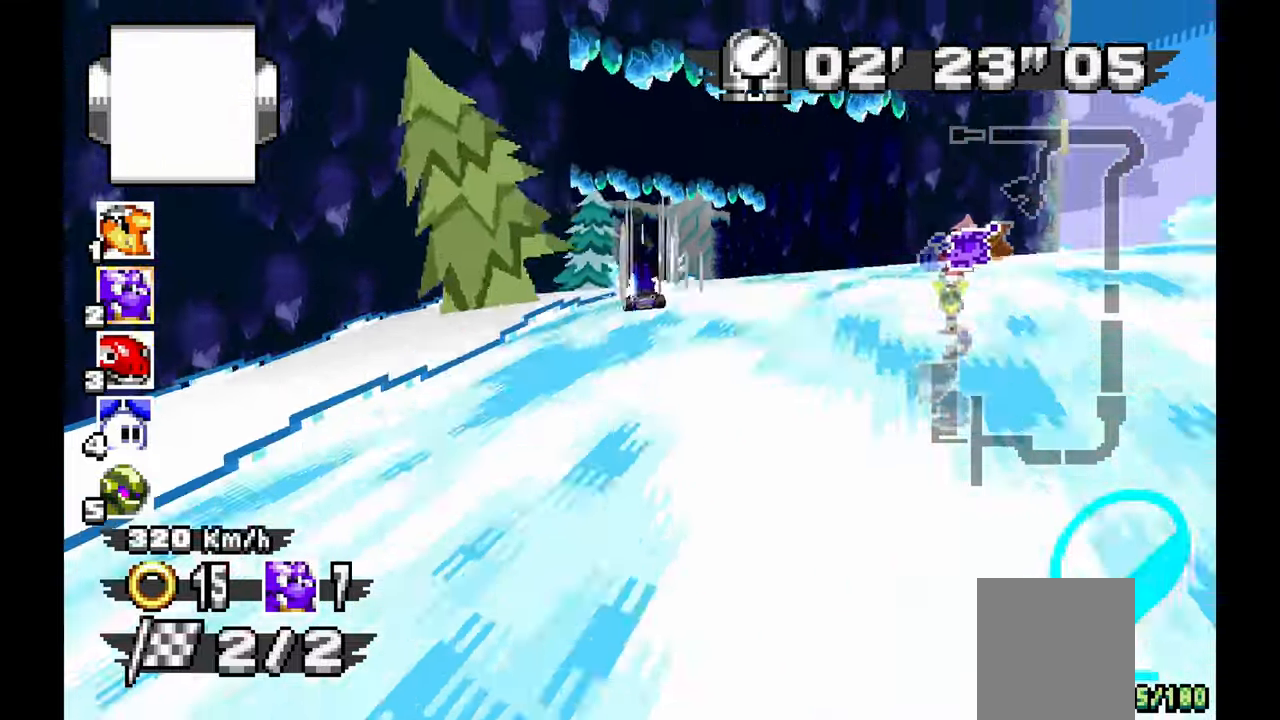
{"dt_ms": 500, "buttons": ["A"], "left_stick": "center", "events": [[200, "left_stick", "left"], [400, "left_stick", "center"]]}
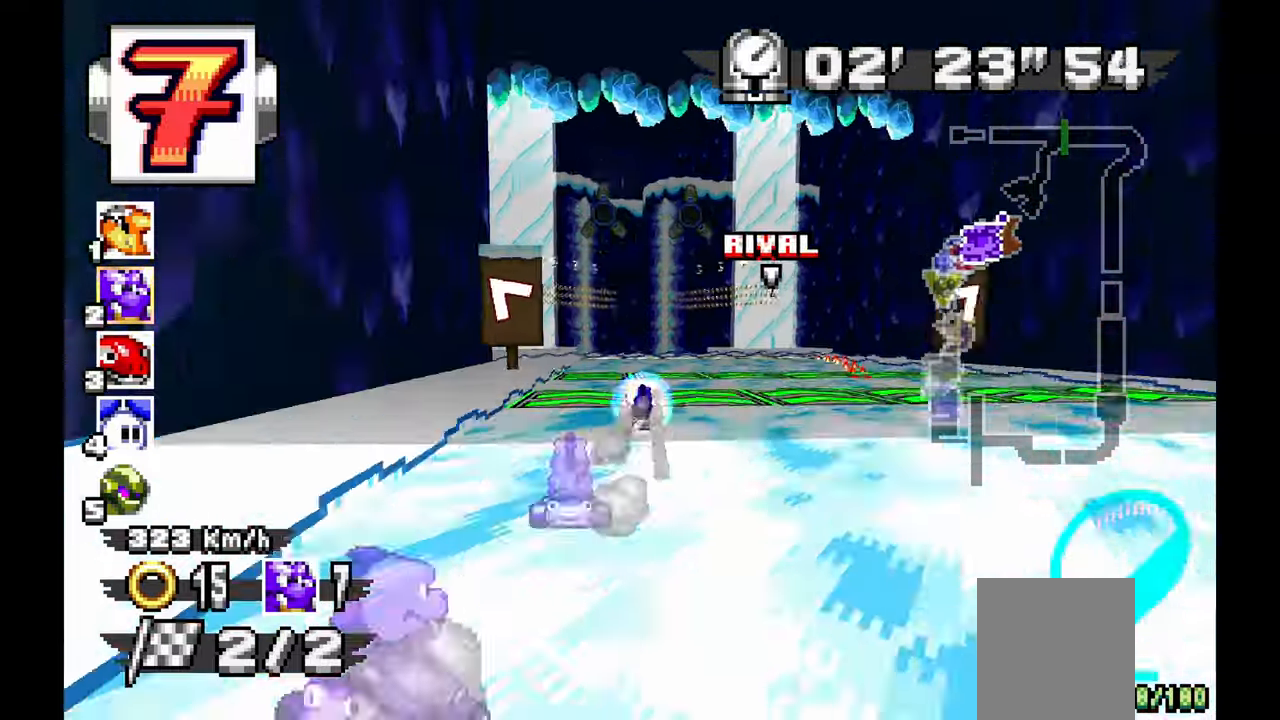
{"dt_ms": 1000, "buttons": ["A"], "left_stick": "center"}
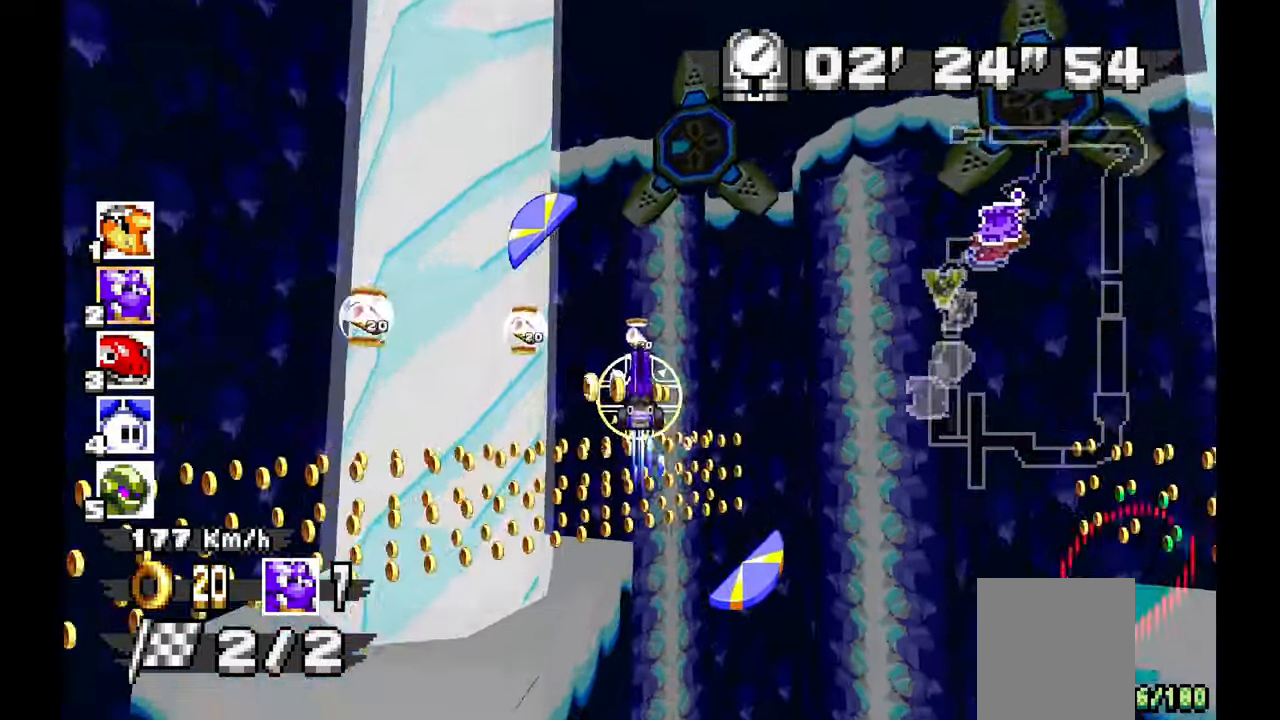
{"dt_ms": 500, "buttons": ["A"], "left_stick": "left", "events": [[17, "A", "up"], [183, "A", "down"], [183, "left_stick", "left"]]}
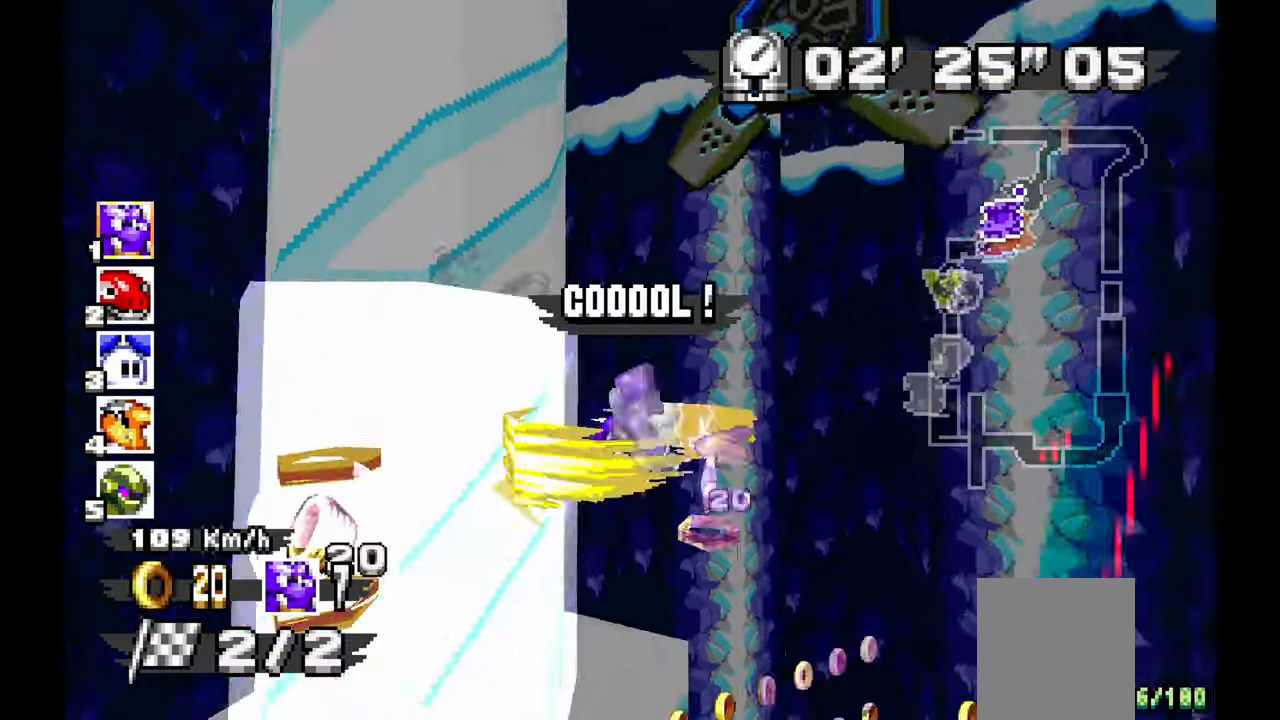
{"dt_ms": 500, "buttons": ["A"], "left_stick": "center", "events": [[50, "left_stick", "center"], [383, "X", "down"], [467, "X", "up"]]}
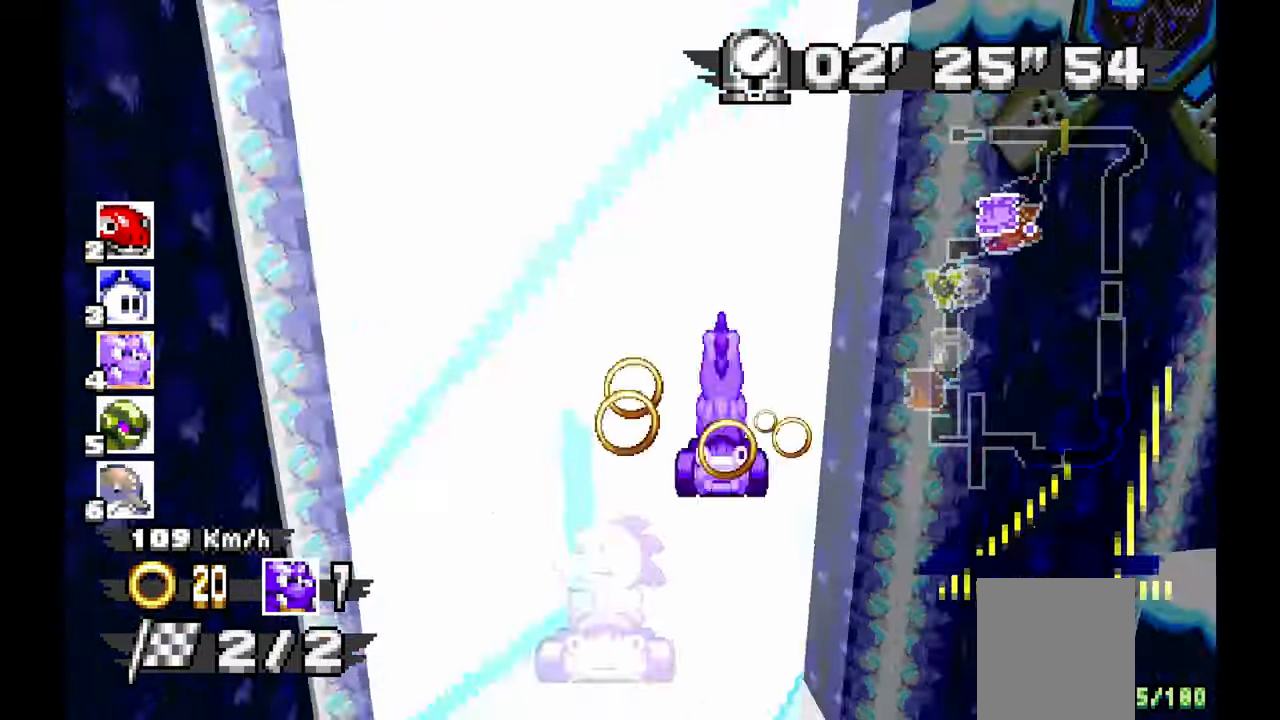
{"dt_ms": 500, "buttons": ["A"], "left_stick": "center", "events": [[150, "left_stick", "right"], [217, "left_stick", "center"]]}
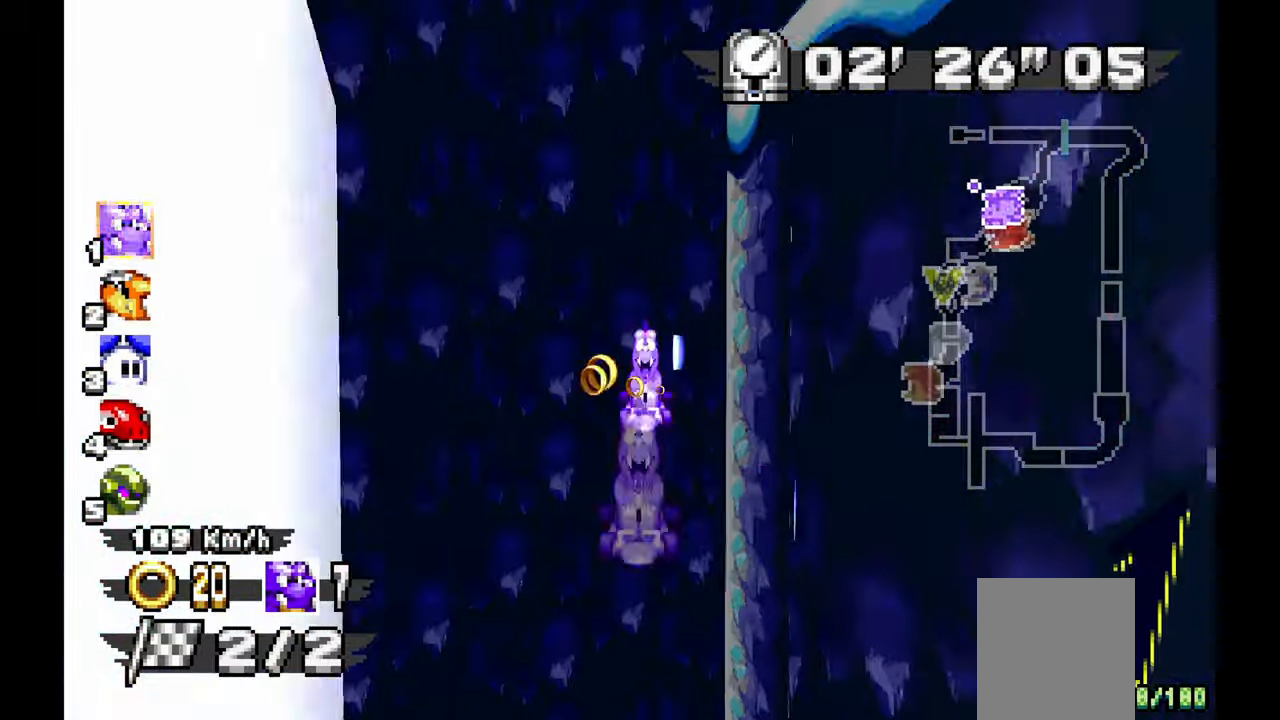
{"dt_ms": 500, "buttons": ["A"], "left_stick": "center", "events": []}
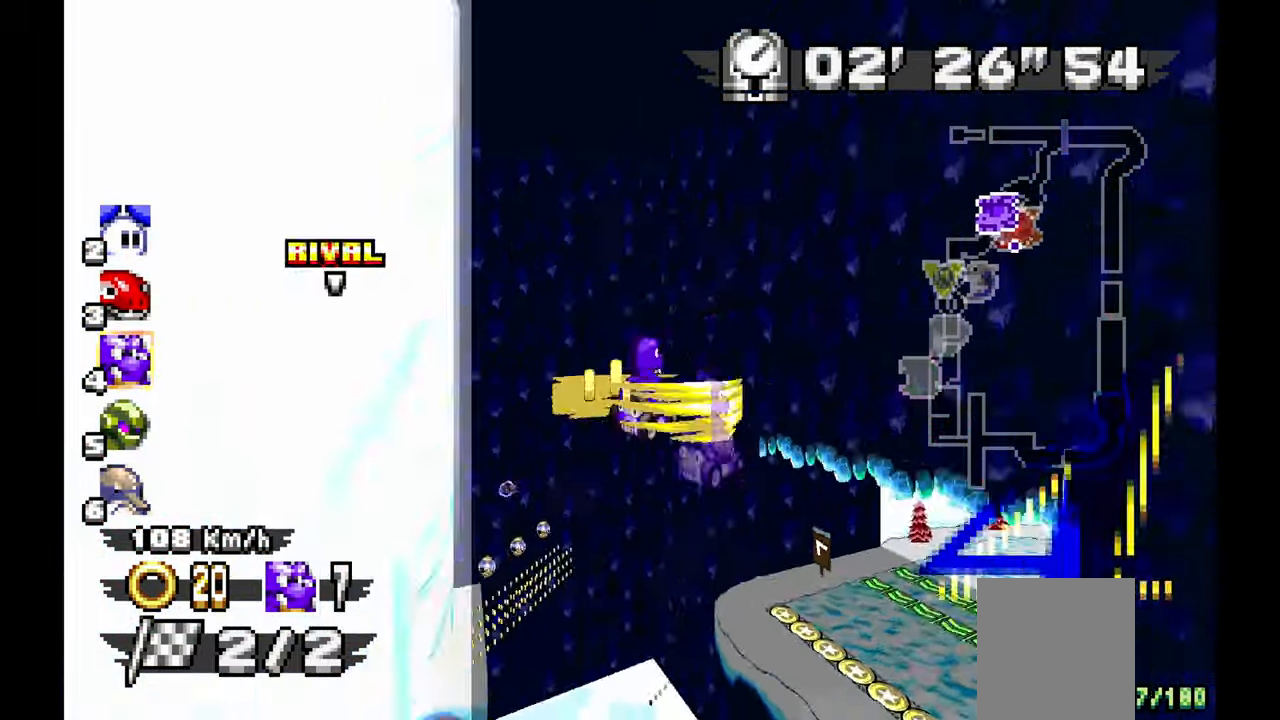
{"dt_ms": 500, "buttons": ["A"], "left_stick": "center", "events": []}
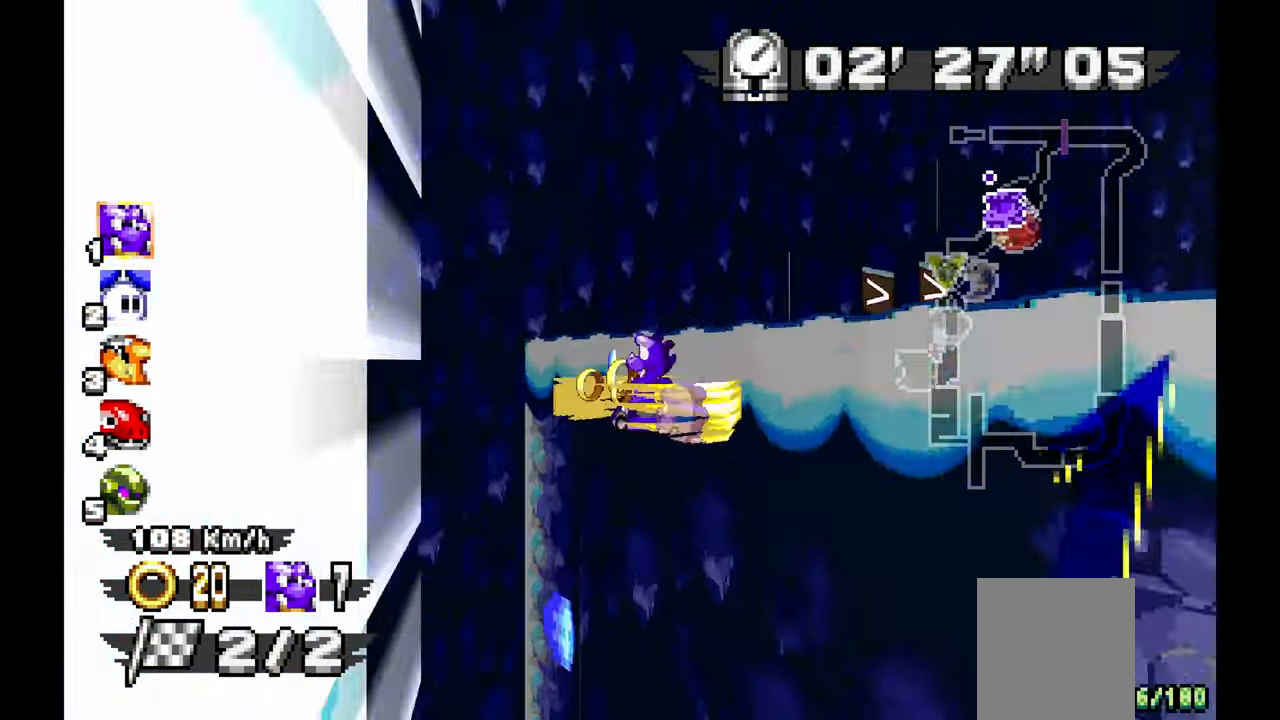
{"dt_ms": 1000, "buttons": ["A"], "left_stick": "center"}
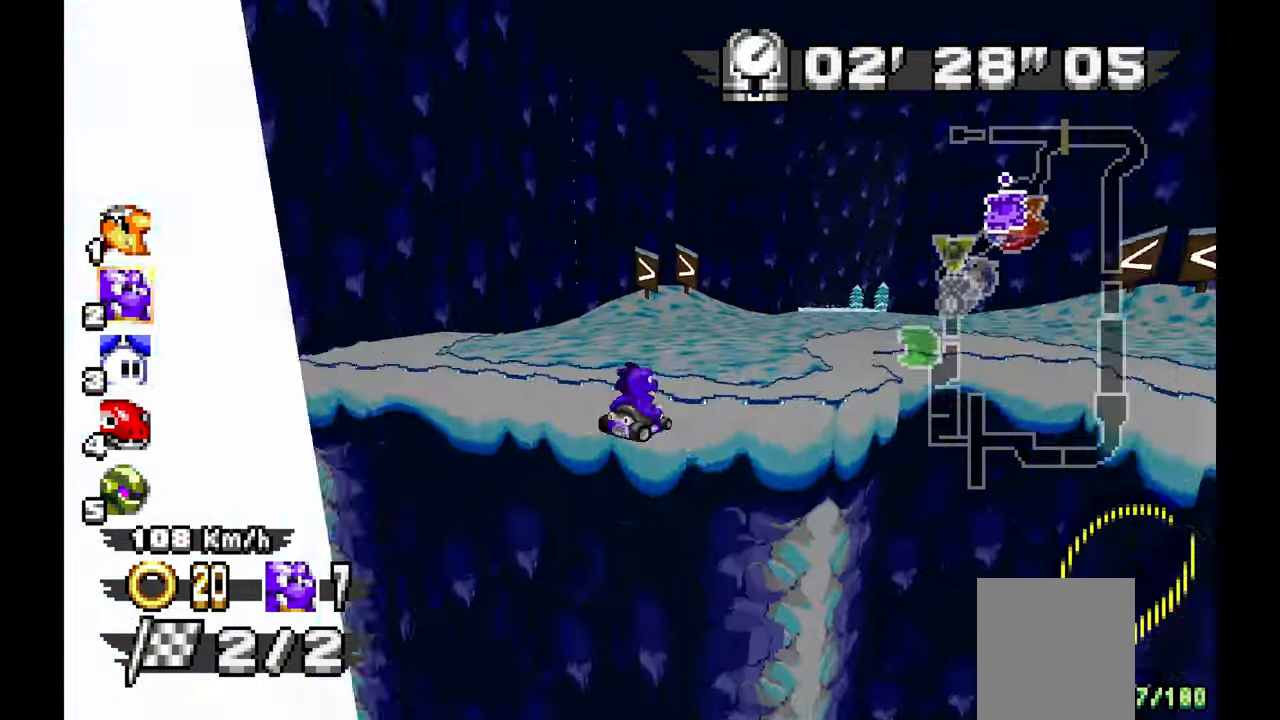
{"dt_ms": 500, "buttons": ["A"], "left_stick": "right", "events": [[450, "left_stick", "right"]]}
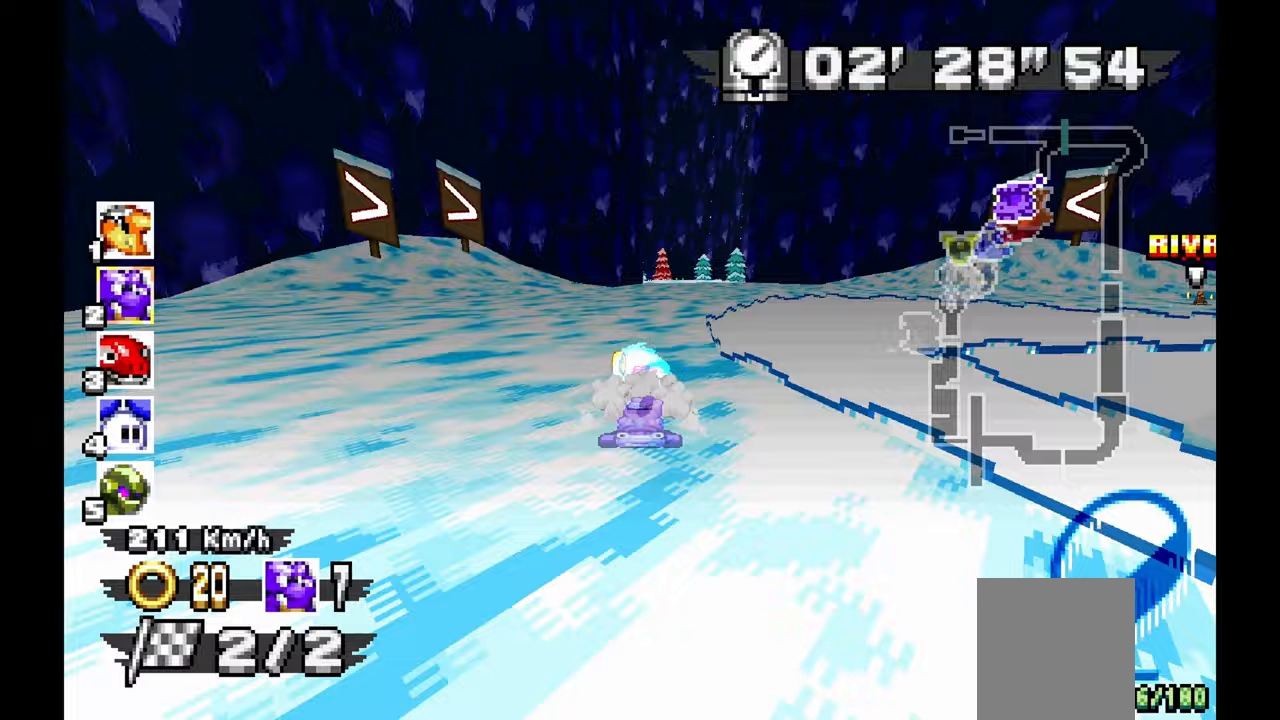
{"dt_ms": 500, "buttons": ["A"], "left_stick": "left", "events": [[100, "left_stick", "center"], [350, "left_stick", "left"]]}
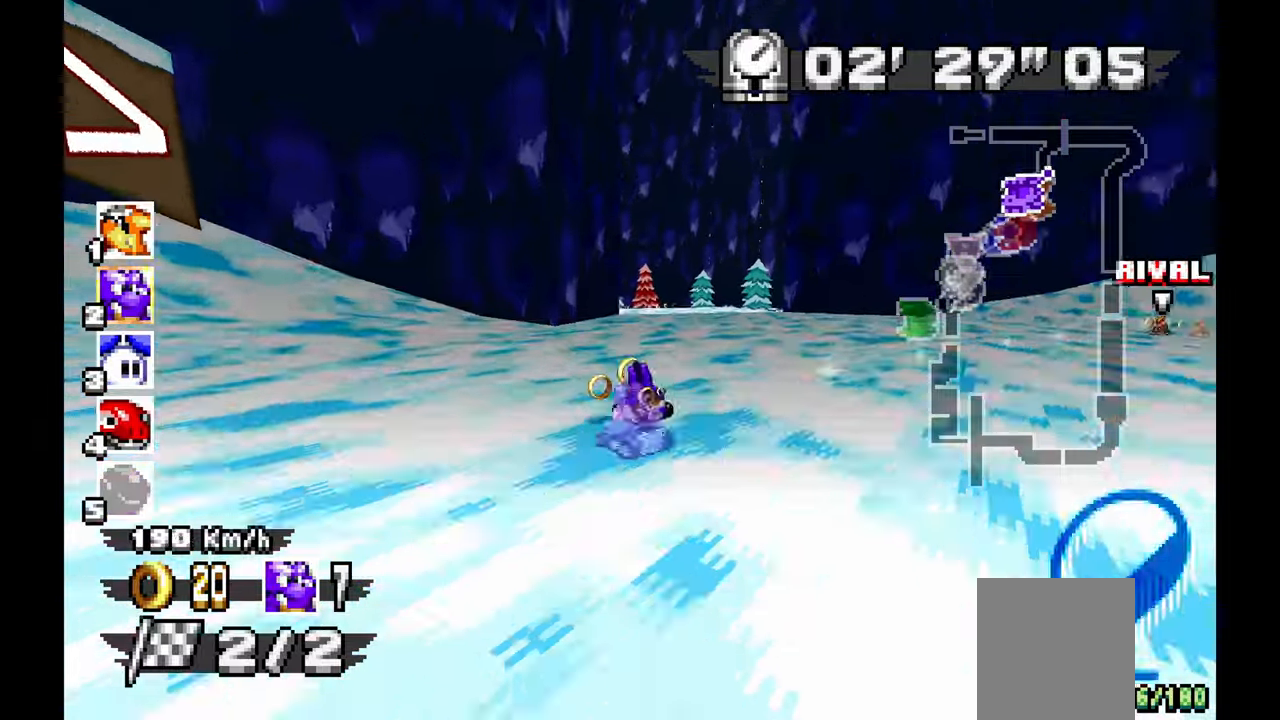
{"dt_ms": 500, "buttons": ["A"], "left_stick": "left", "events": [[167, "left_stick", "center"], [283, "left_stick", "left"]]}
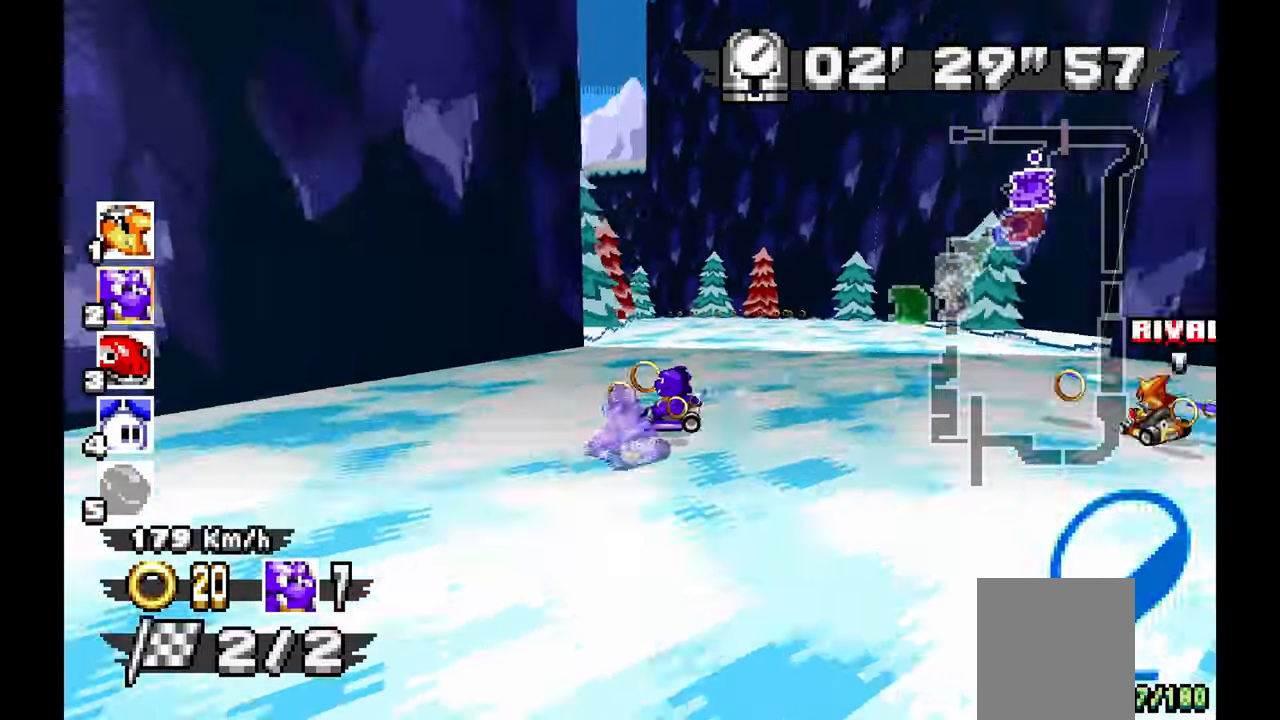
{"dt_ms": 500, "buttons": ["A"], "left_stick": "left", "events": []}
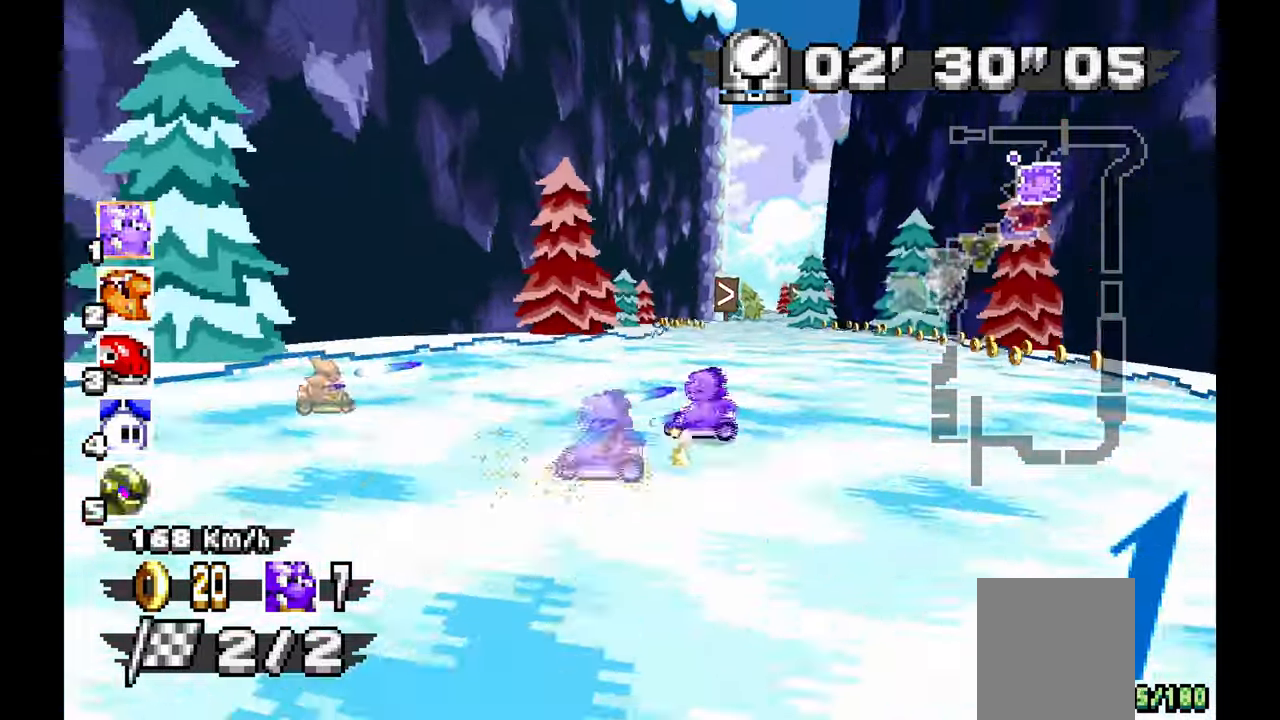
{"dt_ms": 500, "buttons": [], "left_stick": "right", "events": [[33, "left_stick", "center"], [83, "left_stick", "right"], [400, "A", "up"]]}
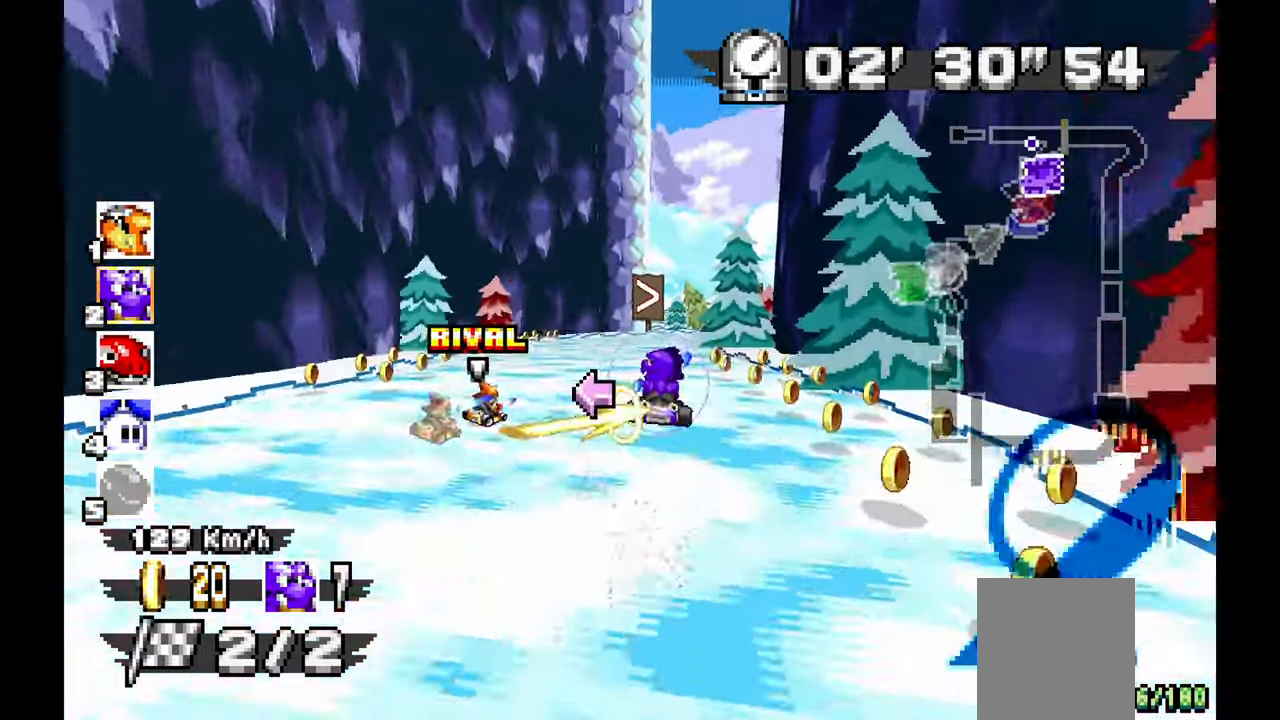
{"dt_ms": 500, "buttons": ["A"], "left_stick": "center"}
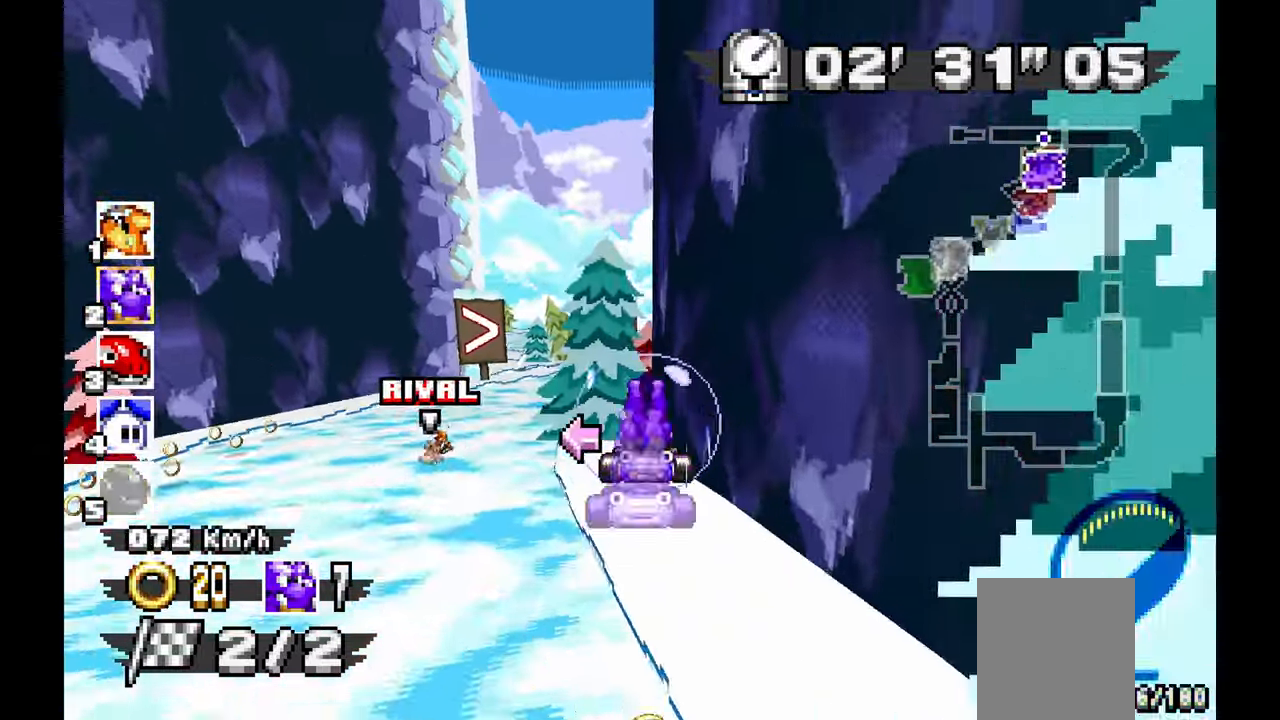
{"dt_ms": 500, "buttons": ["A"], "left_stick": "up-left", "events": [[17, "left_stick", "up-left"], [433, "left_stick", "right"], [483, "left_stick", "up-left"]]}
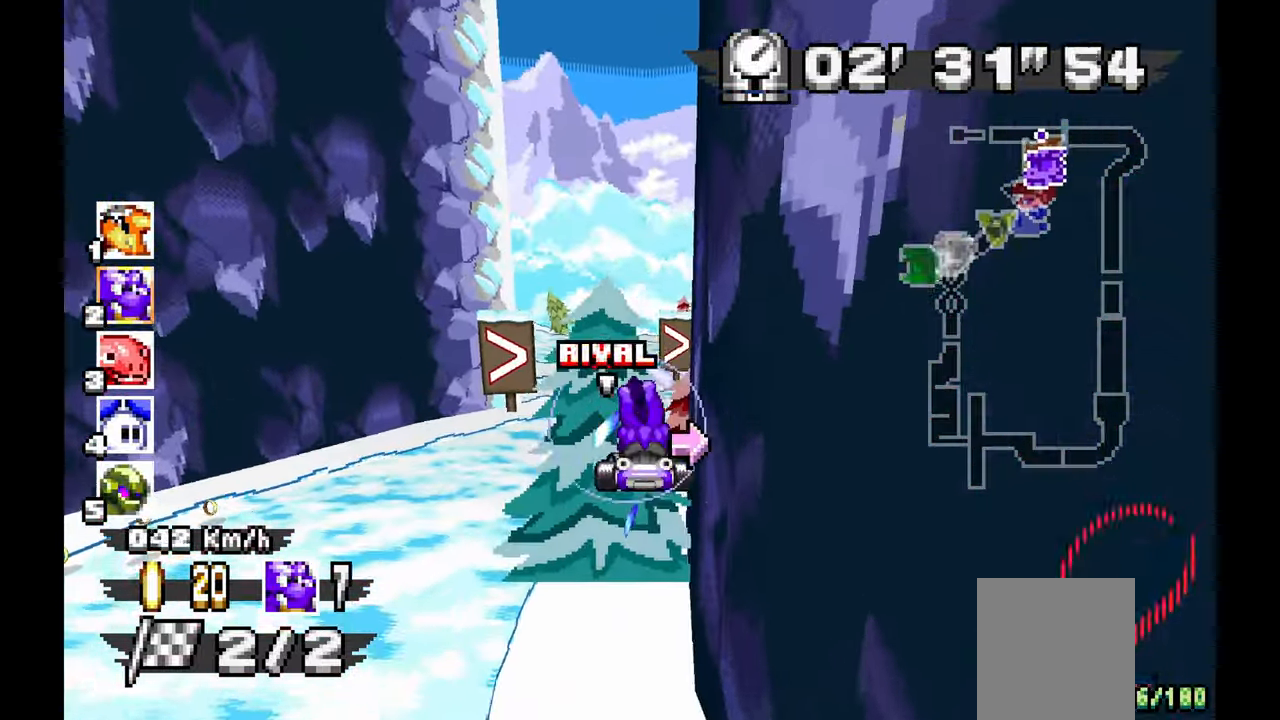
{"dt_ms": 1000, "buttons": ["A"], "left_stick": "right"}
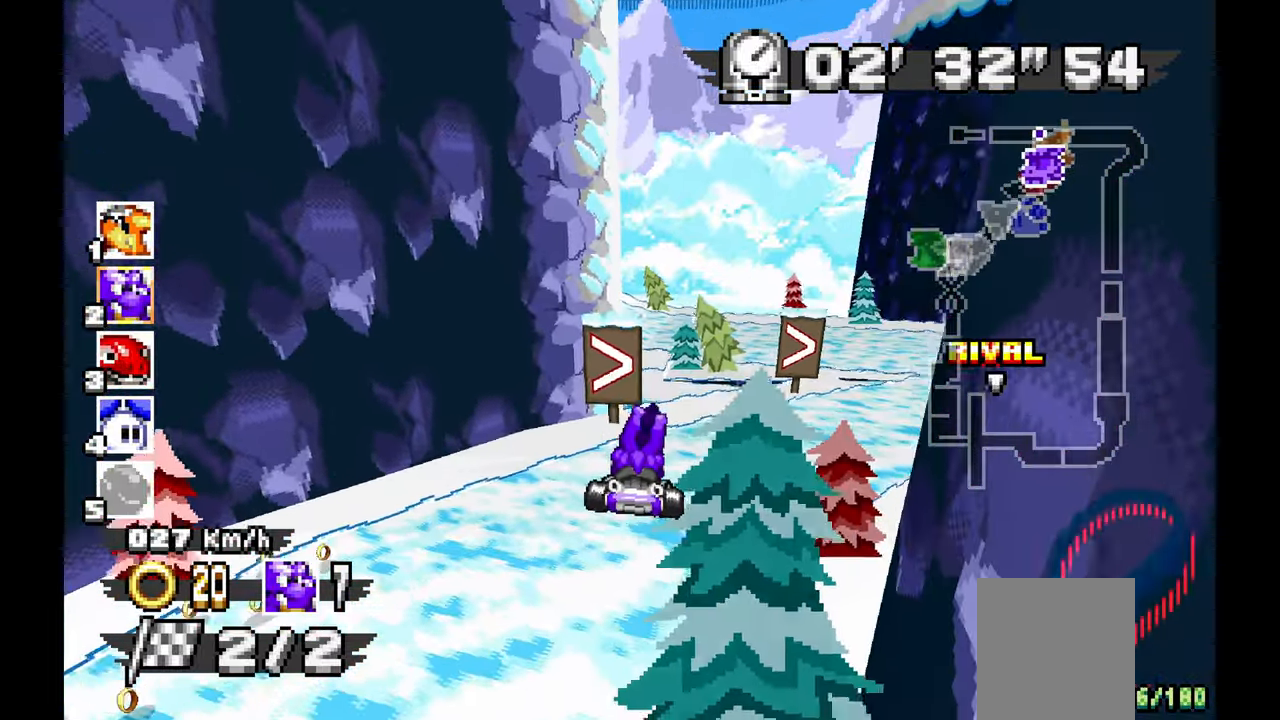
{"dt_ms": 1000, "buttons": ["A"], "left_stick": "center"}
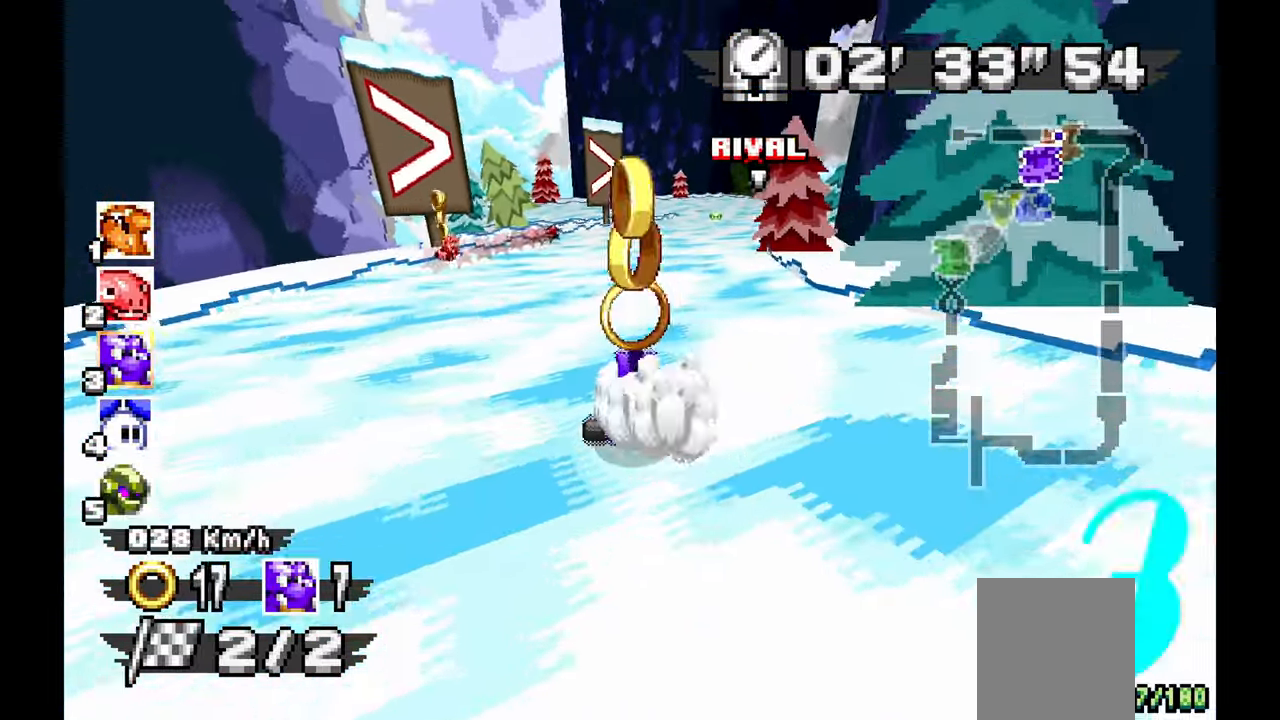
{"dt_ms": 500, "buttons": ["A"], "left_stick": "center", "events": []}
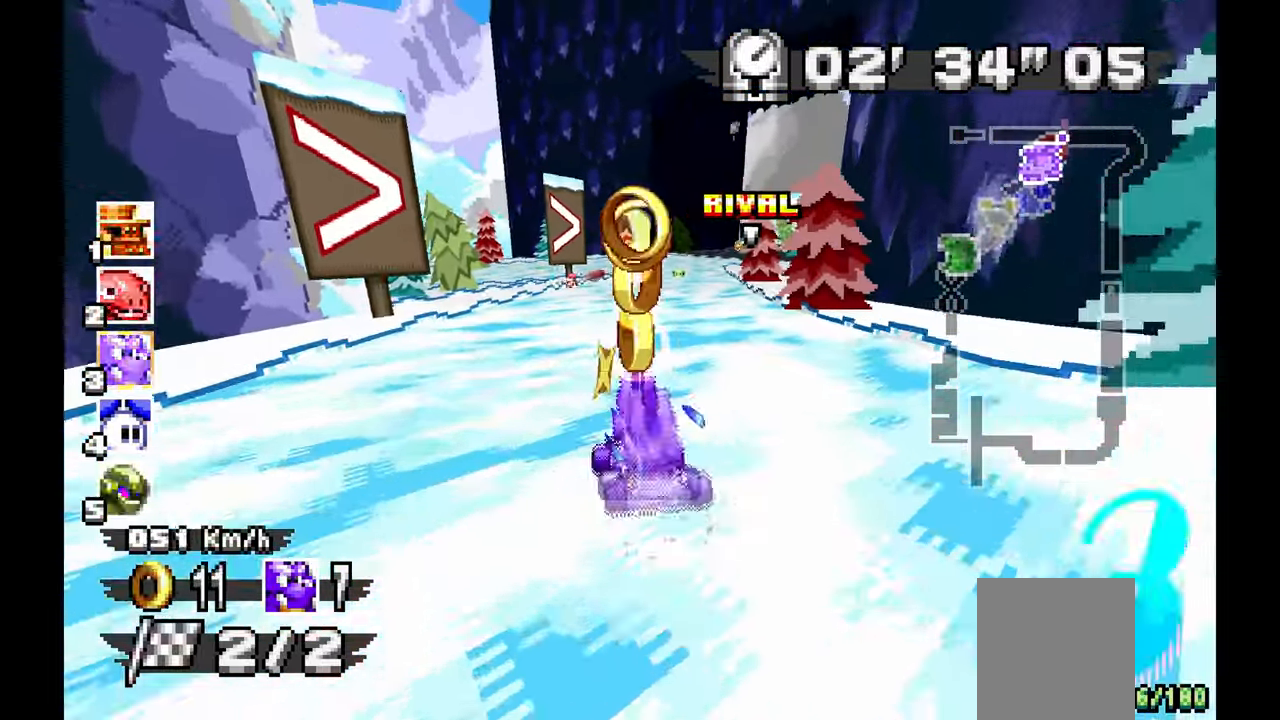
{"dt_ms": 500, "buttons": ["A"], "left_stick": "center", "events": []}
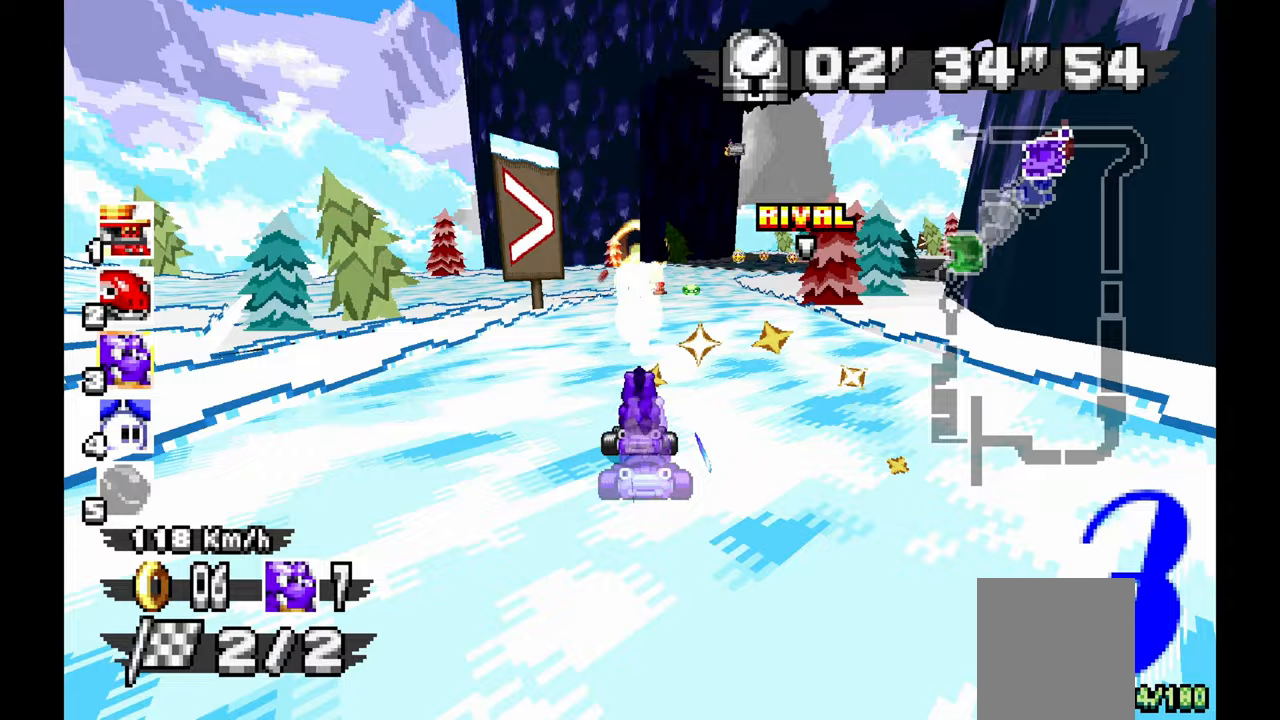
{"dt_ms": 1000, "buttons": ["A"], "left_stick": "center"}
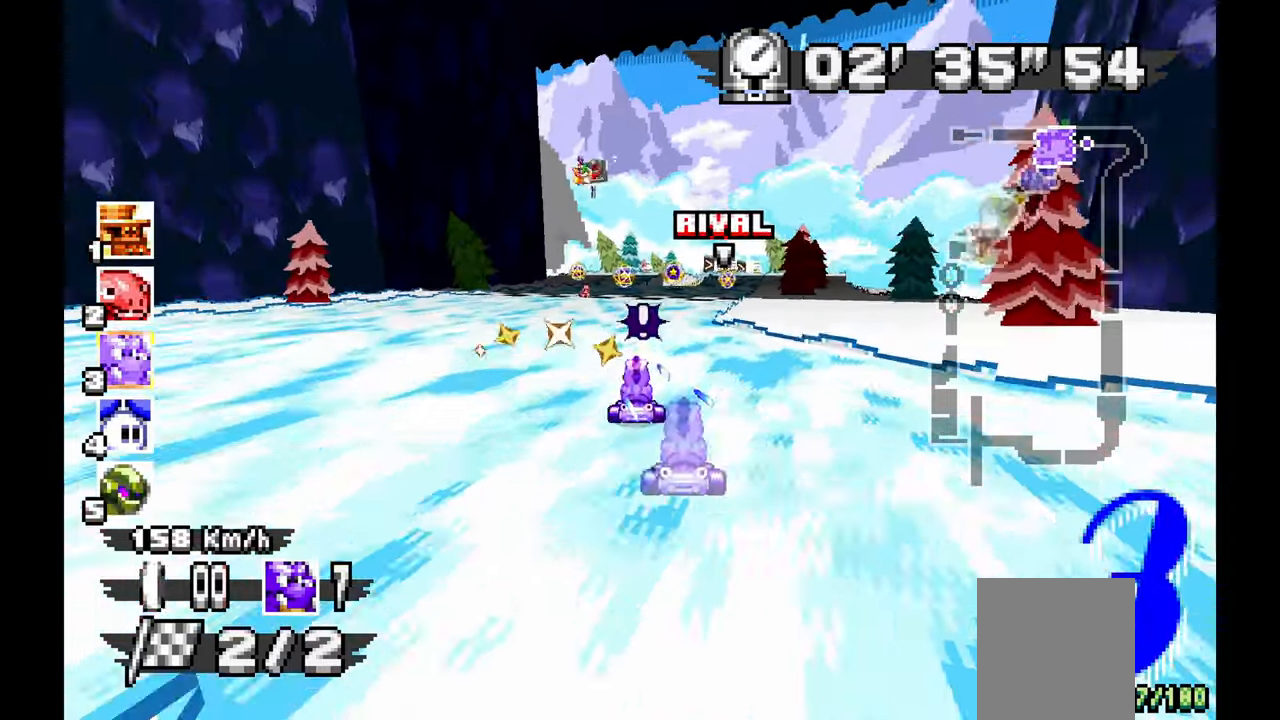
{"dt_ms": 500, "buttons": ["A"], "left_stick": "center", "events": [[33, "left_stick", "up-left"], [183, "left_stick", "center"]]}
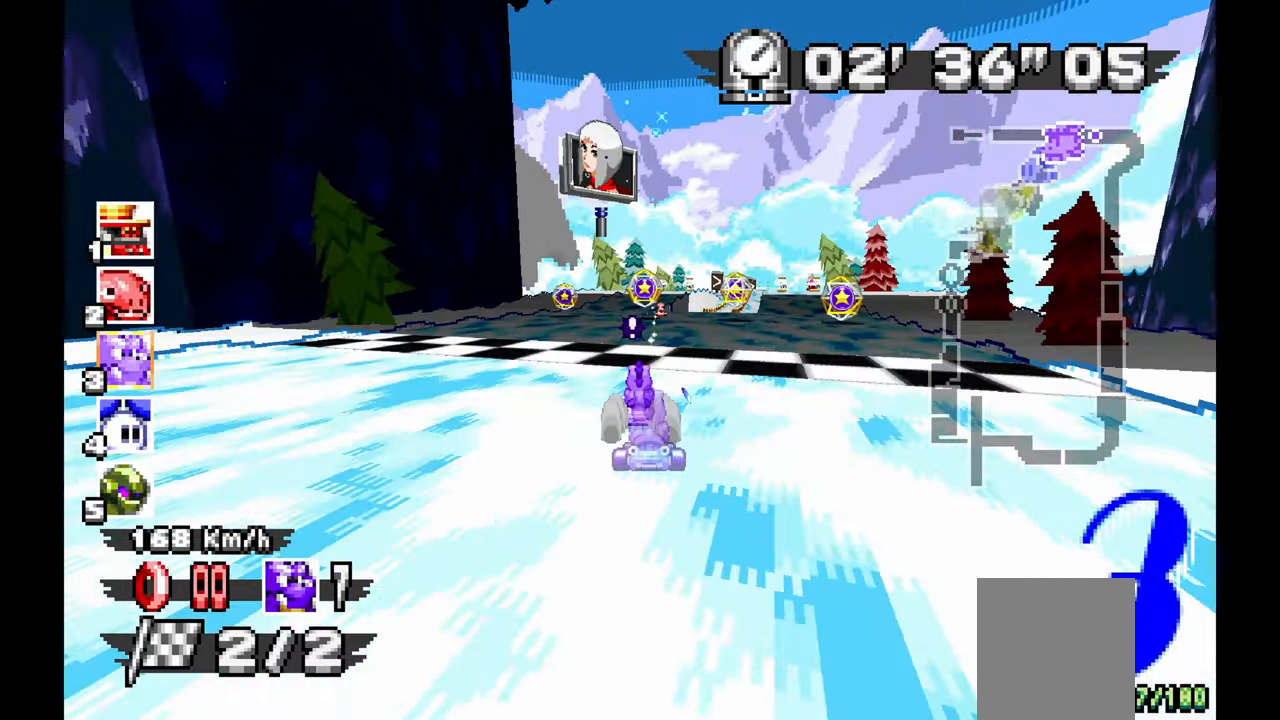
{"dt_ms": 500, "buttons": ["A"], "left_stick": "center", "events": [[200, "left_stick", "right"], [367, "left_stick", "center"]]}
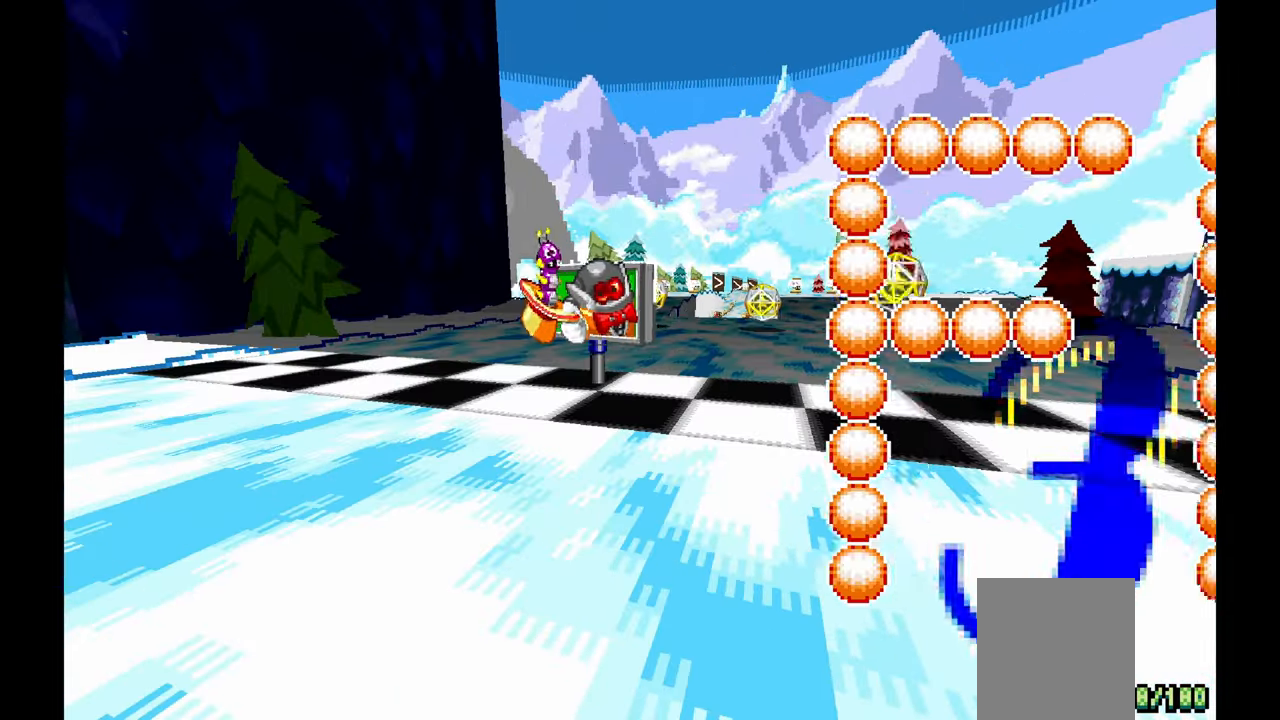
{"dt_ms": 500, "buttons": ["A"], "left_stick": "center"}
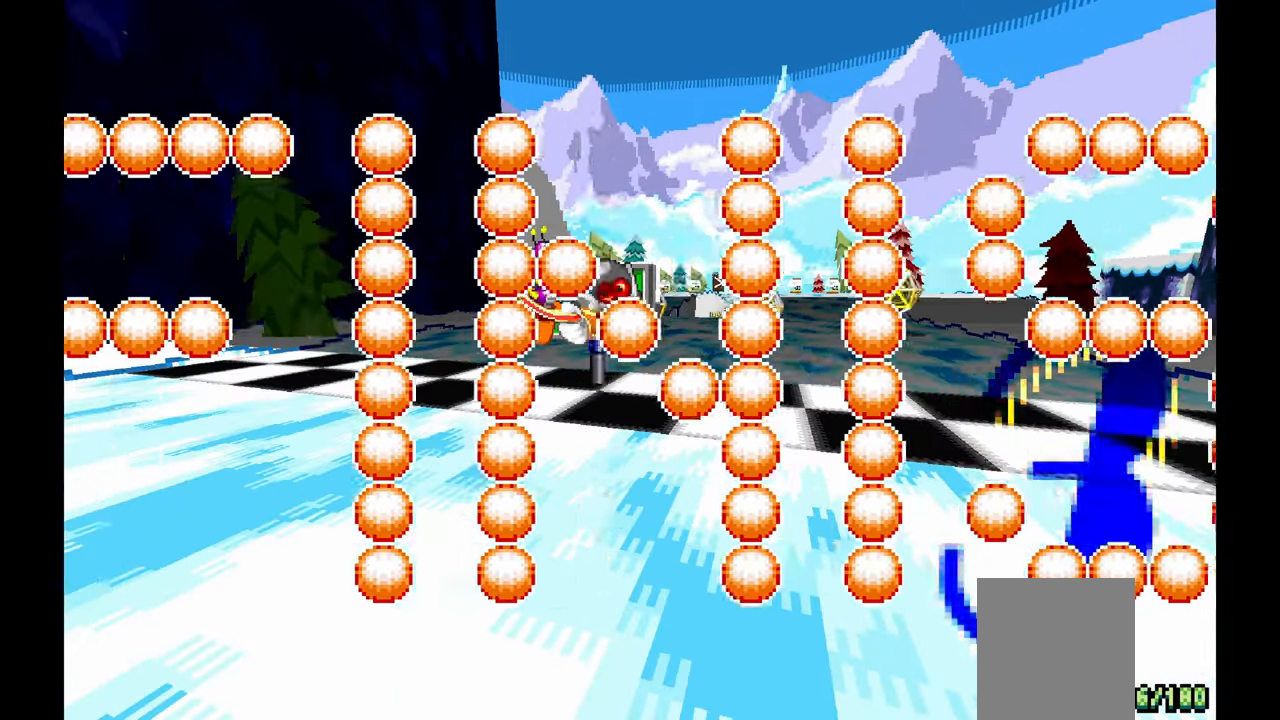
{"dt_ms": 1000, "buttons": ["A"], "left_stick": "center", "events": [[83, "A", "up"], [350, "A", "down"], [517, "A", "up"], [717, "A", "down"], [850, "A", "up"], [933, "A", "down"]]}
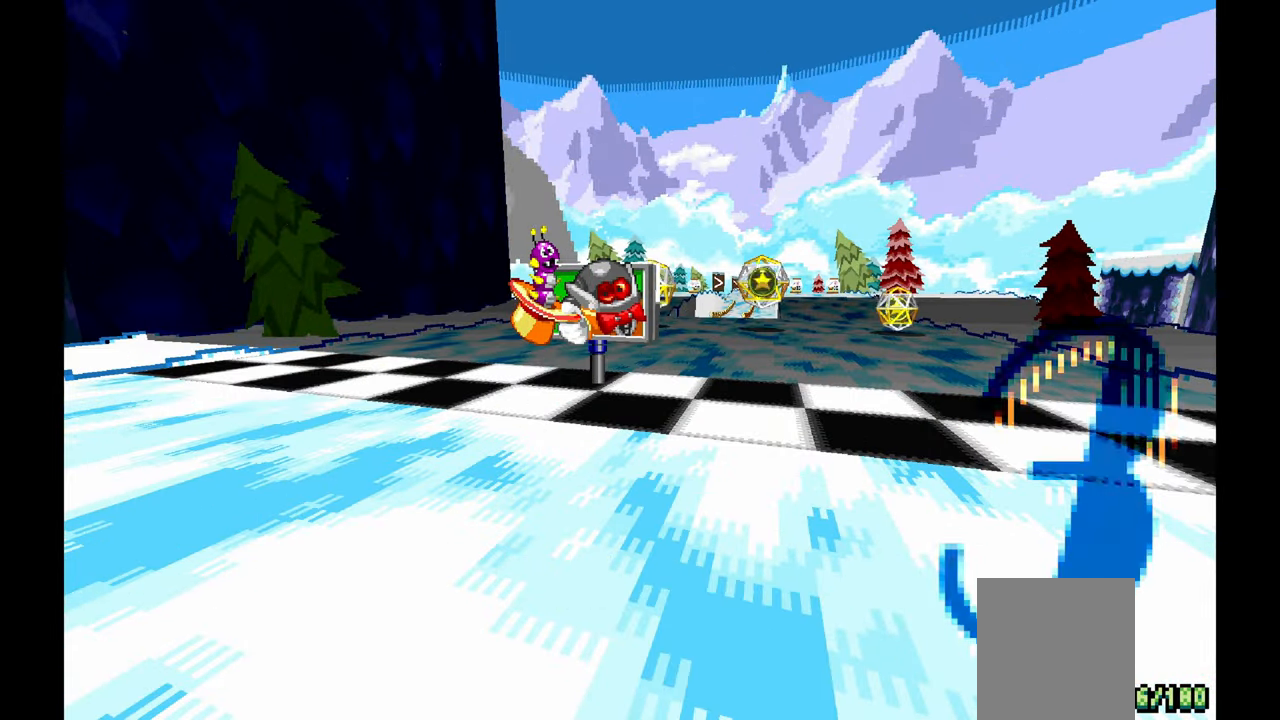
{"dt_ms": 500, "buttons": ["A"], "left_stick": "center", "events": [[83, "A", "up"], [133, "A", "down"], [217, "A", "up"], [283, "A", "down"], [400, "A", "up"], [450, "A", "down"]]}
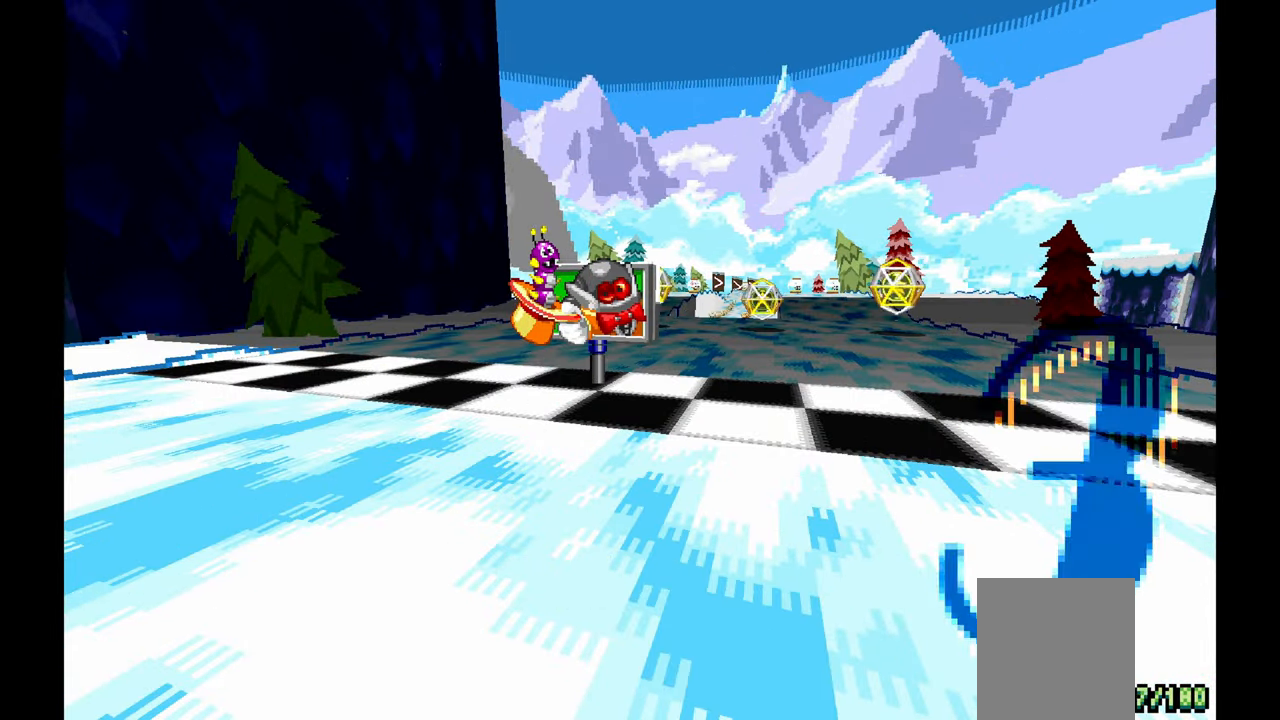
{"dt_ms": 500, "buttons": ["A"], "left_stick": "center", "events": [[67, "A", "up"], [233, "A", "down"], [350, "A", "up"], [433, "A", "down"]]}
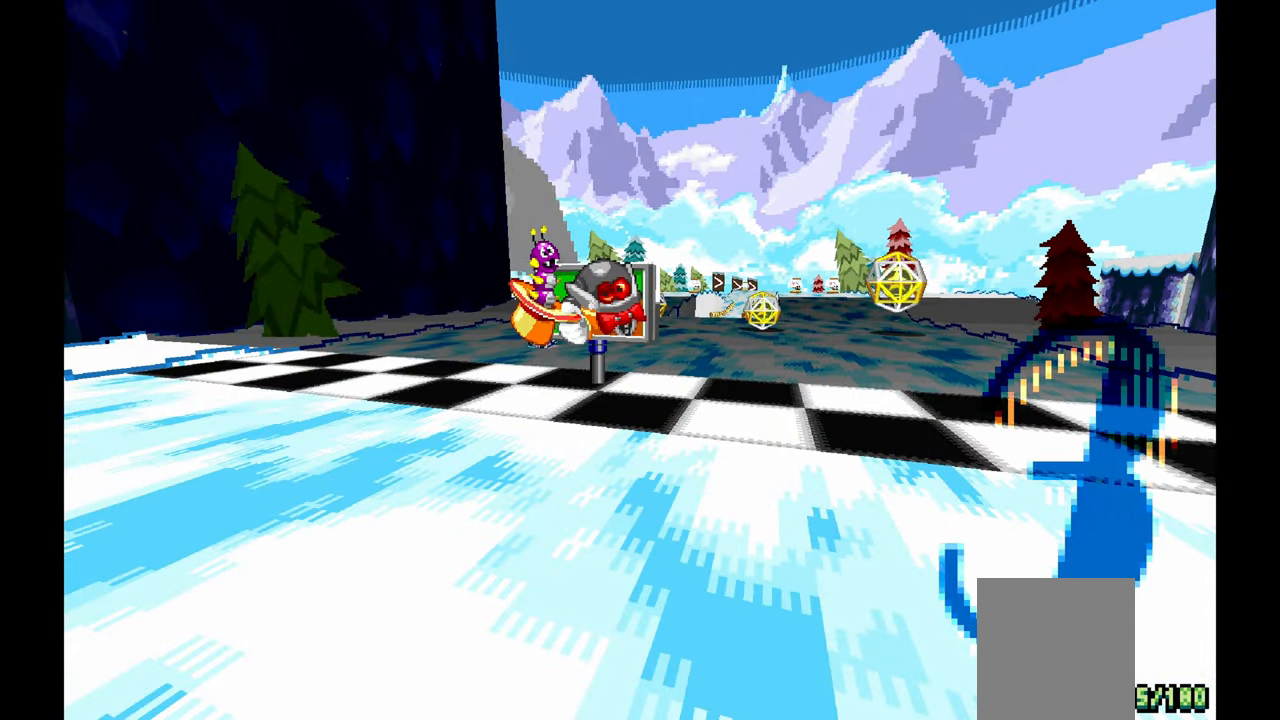
{"dt_ms": 500, "buttons": [], "left_stick": "center", "events": [[17, "A", "up"], [117, "A", "down"], [217, "A", "up"], [317, "A", "down"], [400, "A", "up"]]}